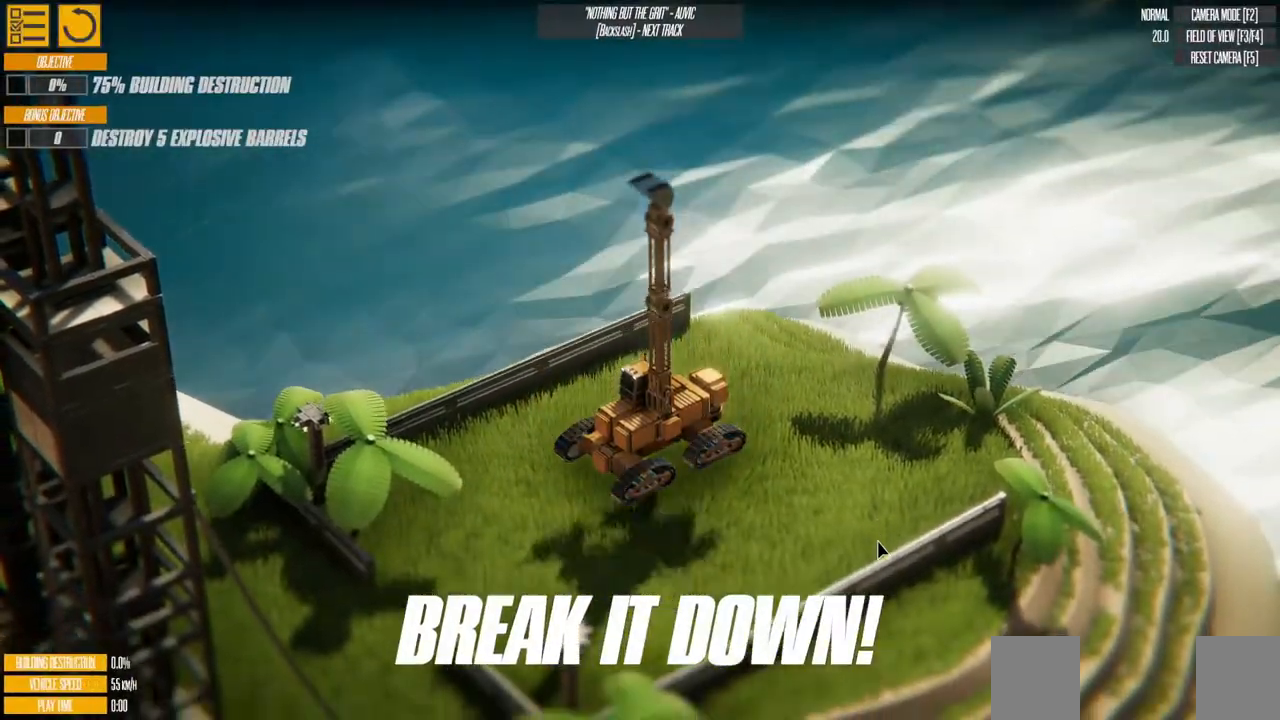
Gameplay with keyboard; each line is a JSON object with the keys held at the frame after it. "events" lists presses ("down") and releases ("up") of "a", "d", "down", "left", "right", "s", "up" and "w" between this image and that frame as [ms after this image, input, new state], when the widget could be followed in between. No other keys are recorded. Mouse input is not recorded.
{"keys": [], "events": []}
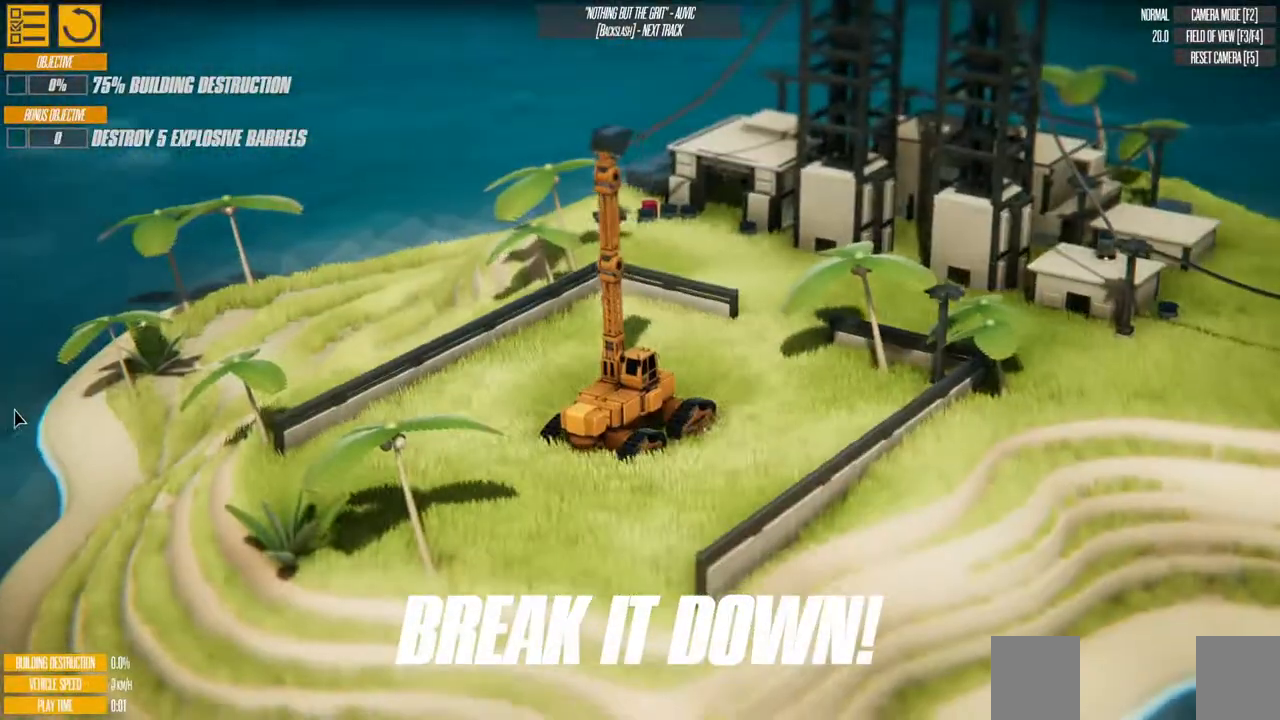
{"keys": ["w"], "events": [[267, "w", "down"]]}
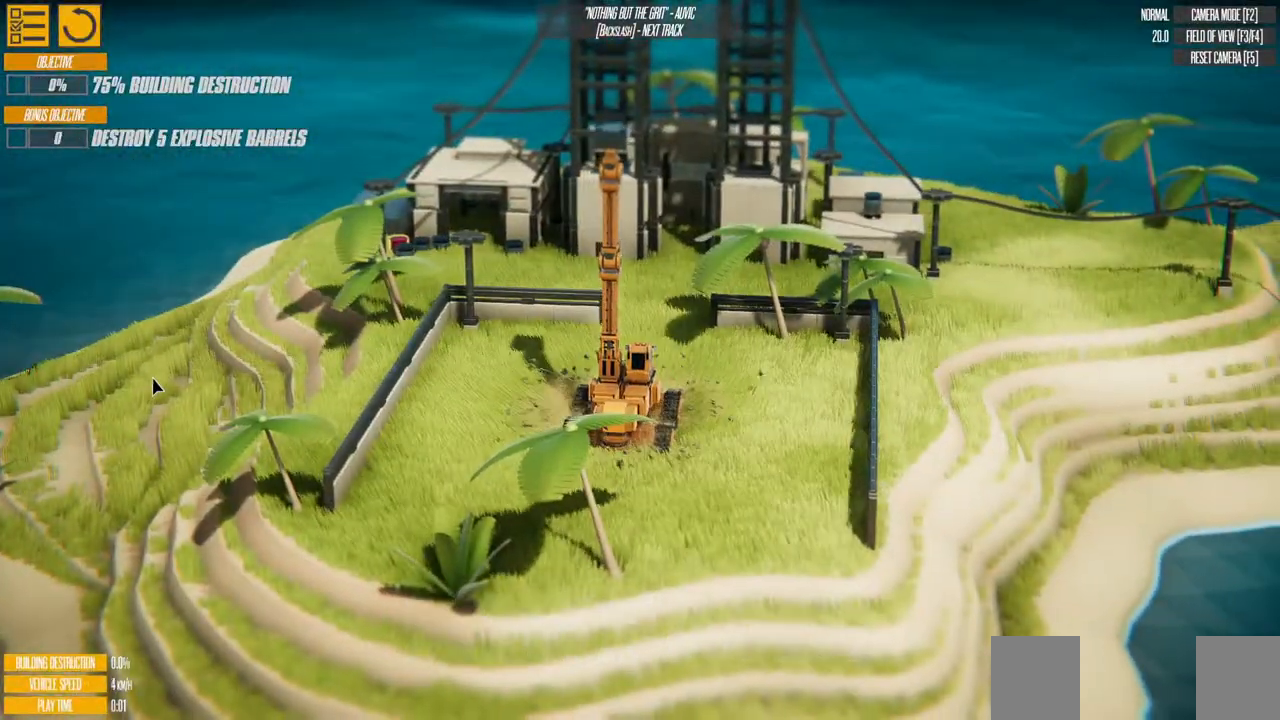
{"keys": ["w"], "events": []}
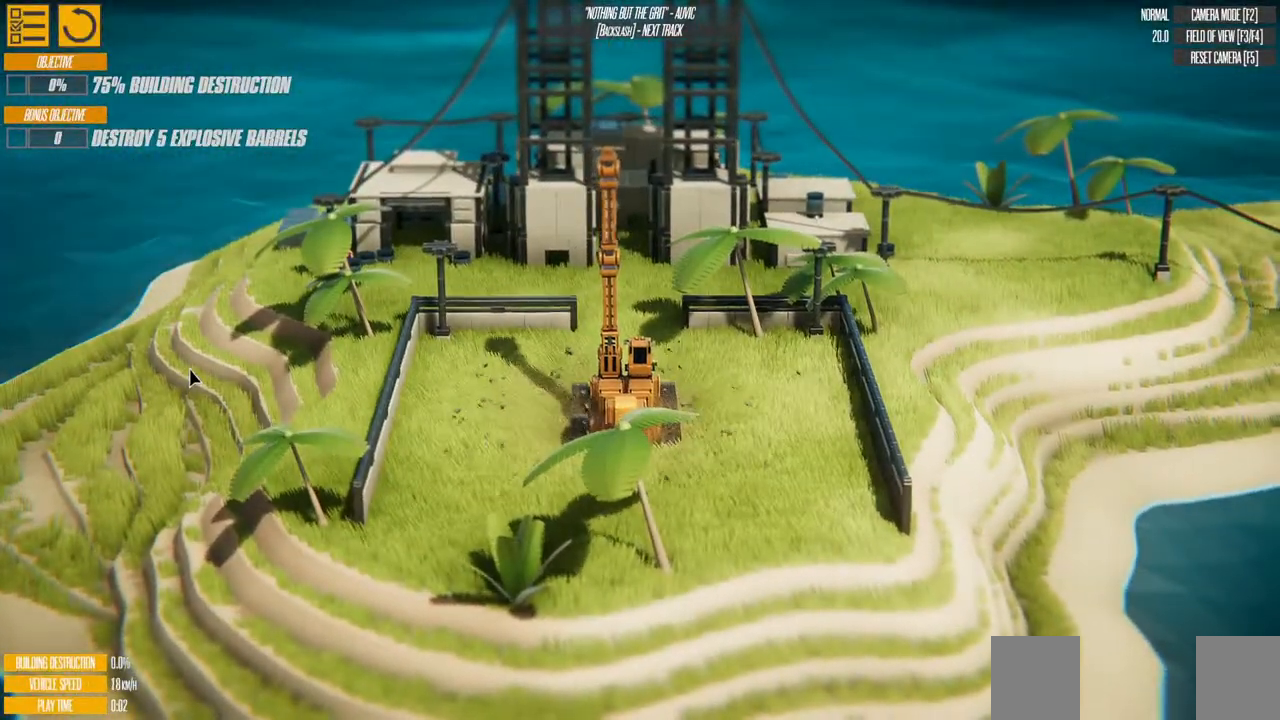
{"keys": ["w"], "events": []}
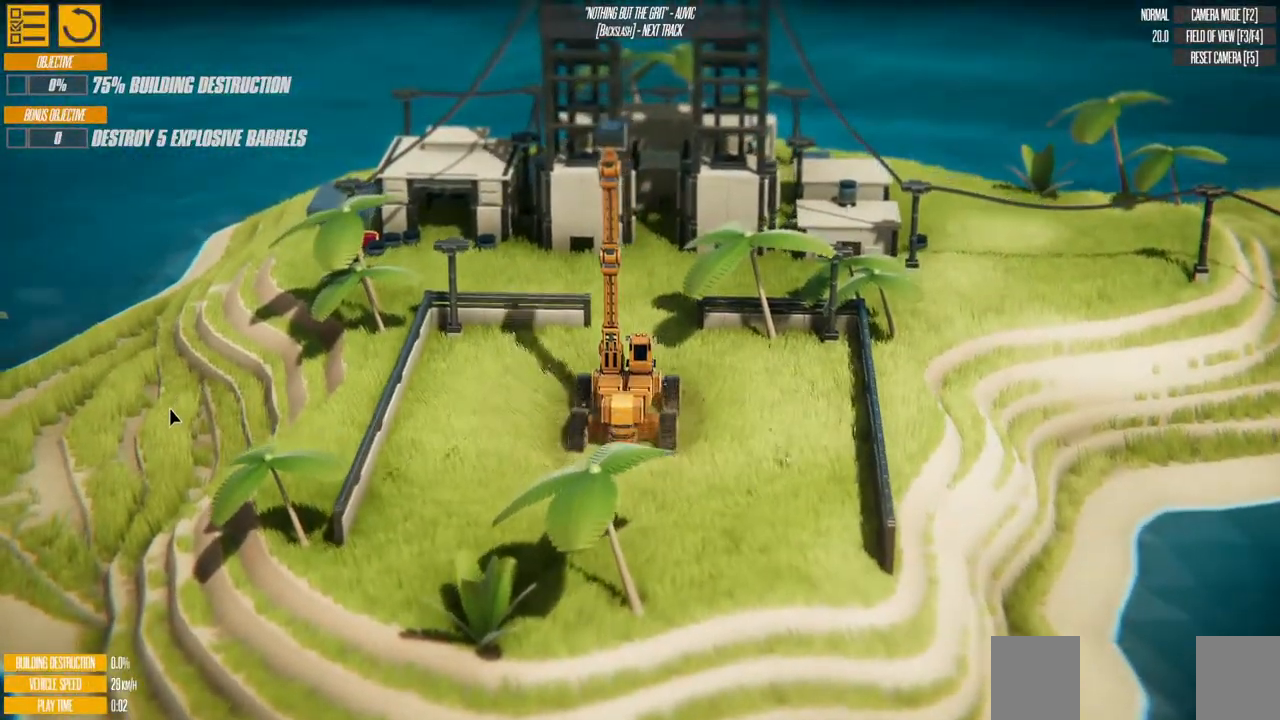
{"keys": ["w"], "events": []}
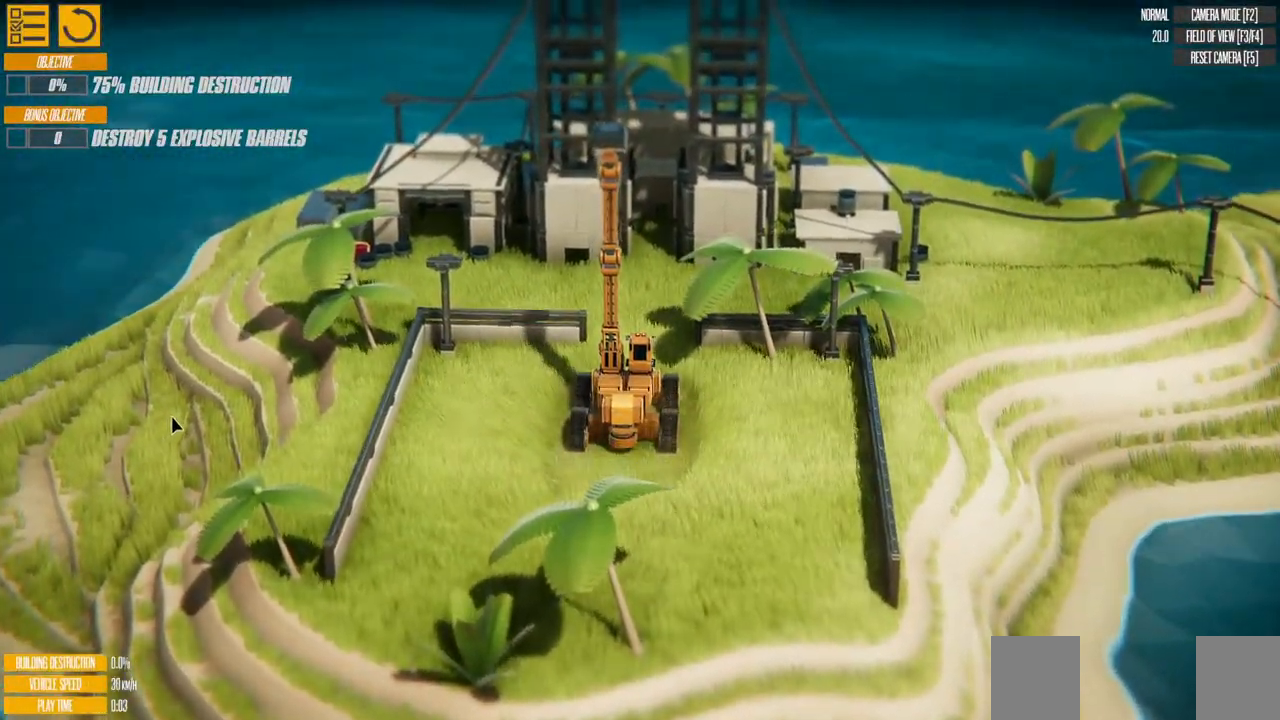
{"keys": ["w"], "events": []}
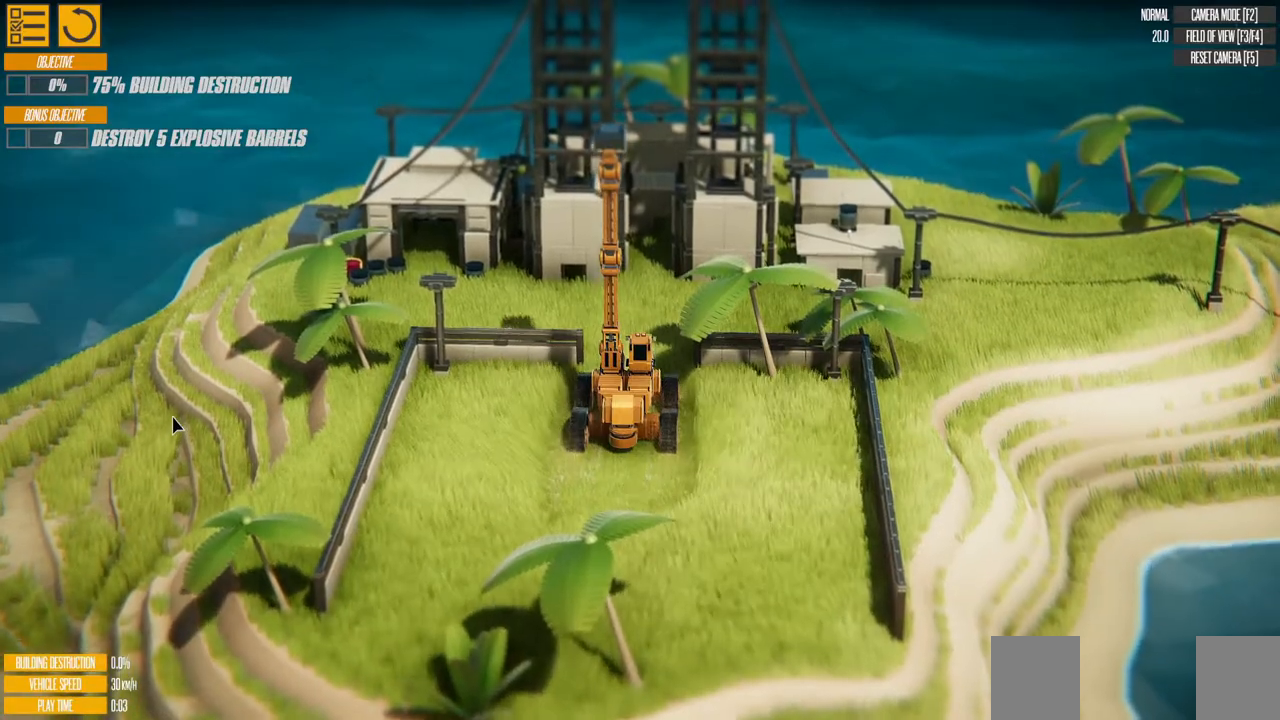
{"keys": ["w"], "events": []}
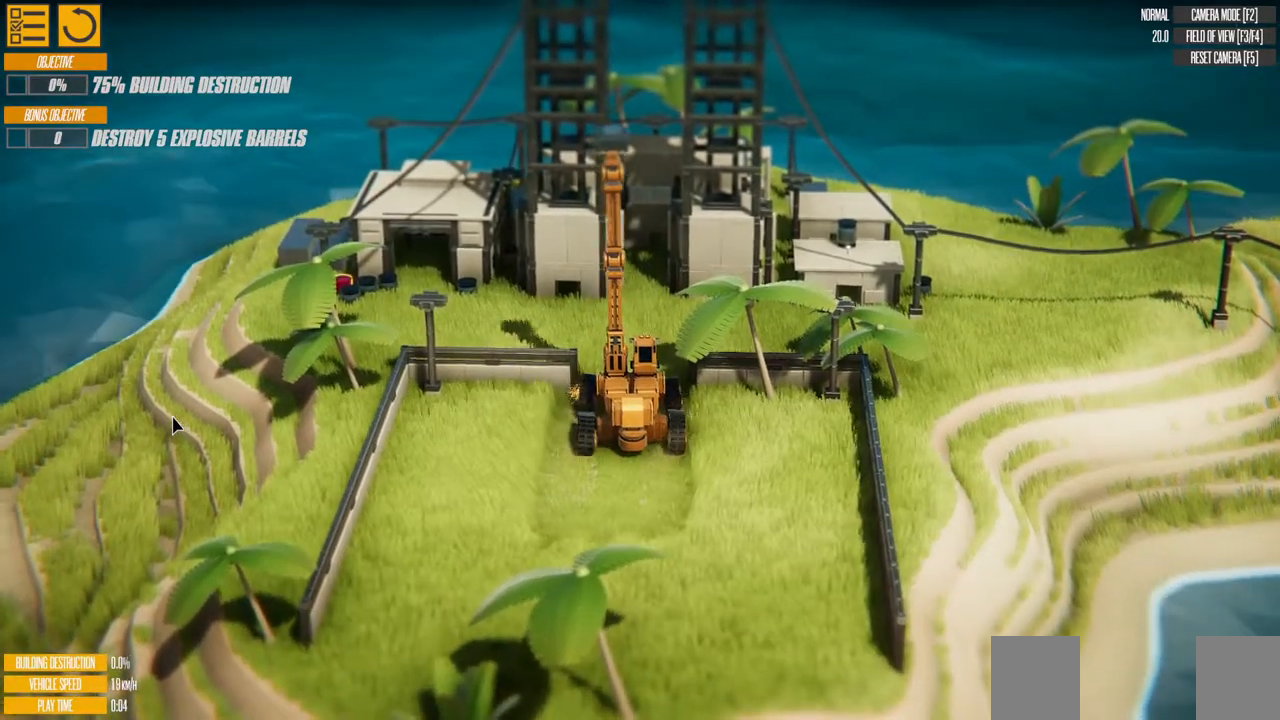
{"keys": ["a", "w"], "events": [[83, "a", "down"]]}
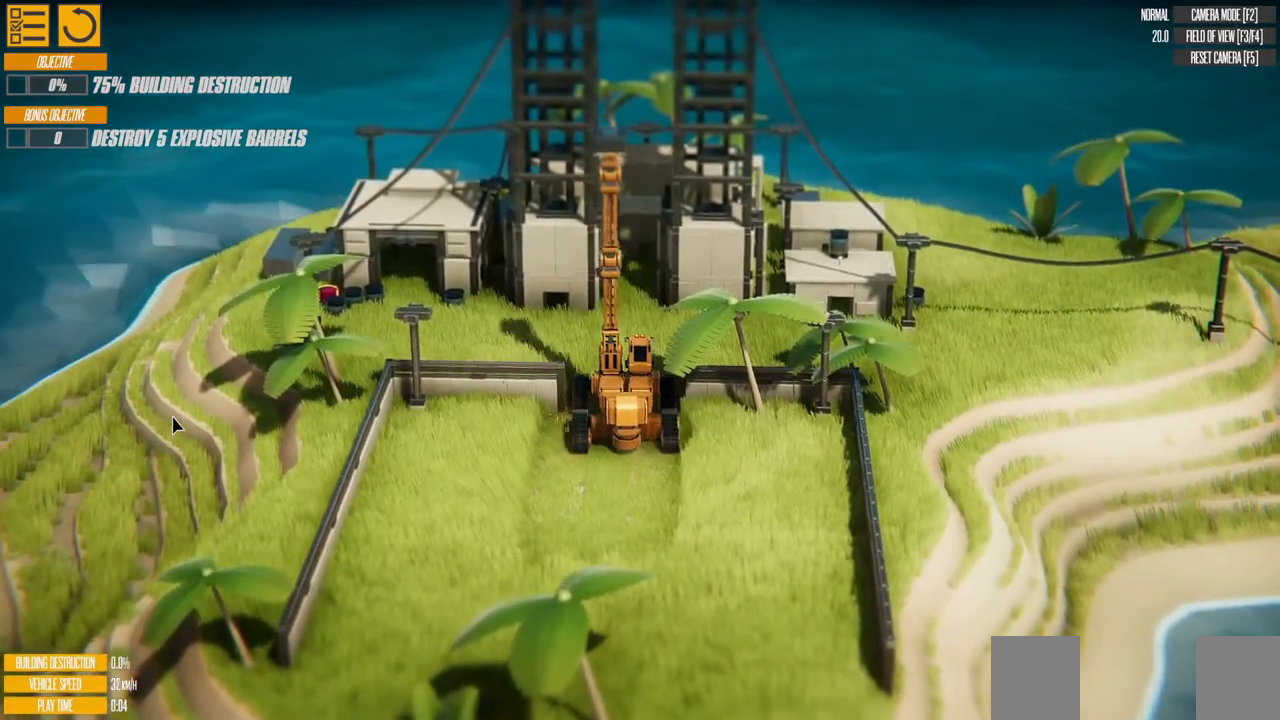
{"keys": ["a", "w"], "events": []}
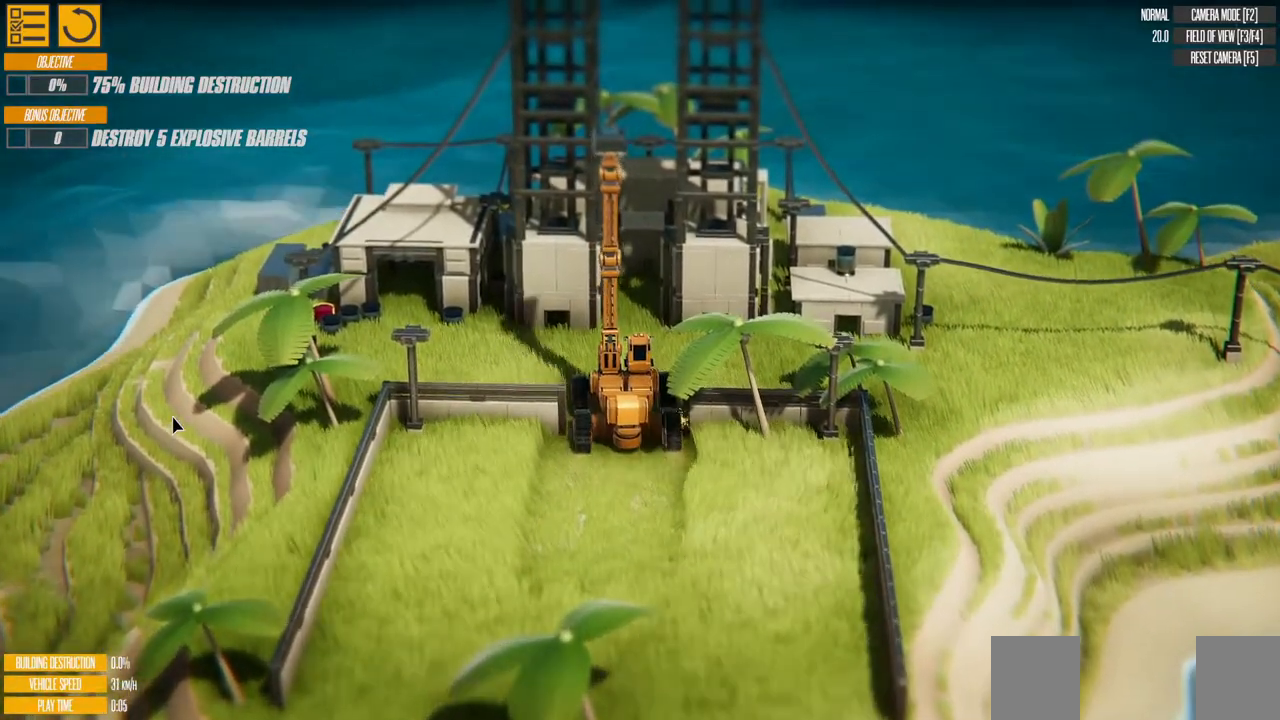
{"keys": ["a", "w"], "events": []}
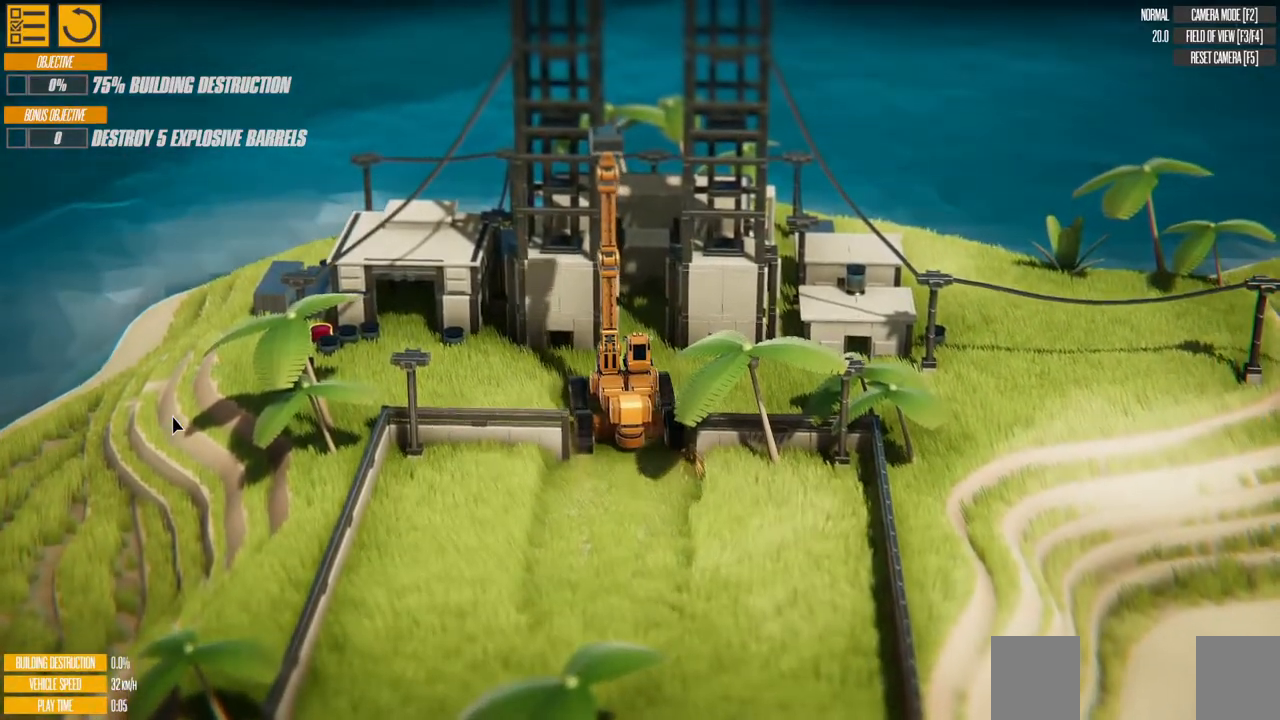
{"keys": ["a"], "events": [[83, "w", "up"]]}
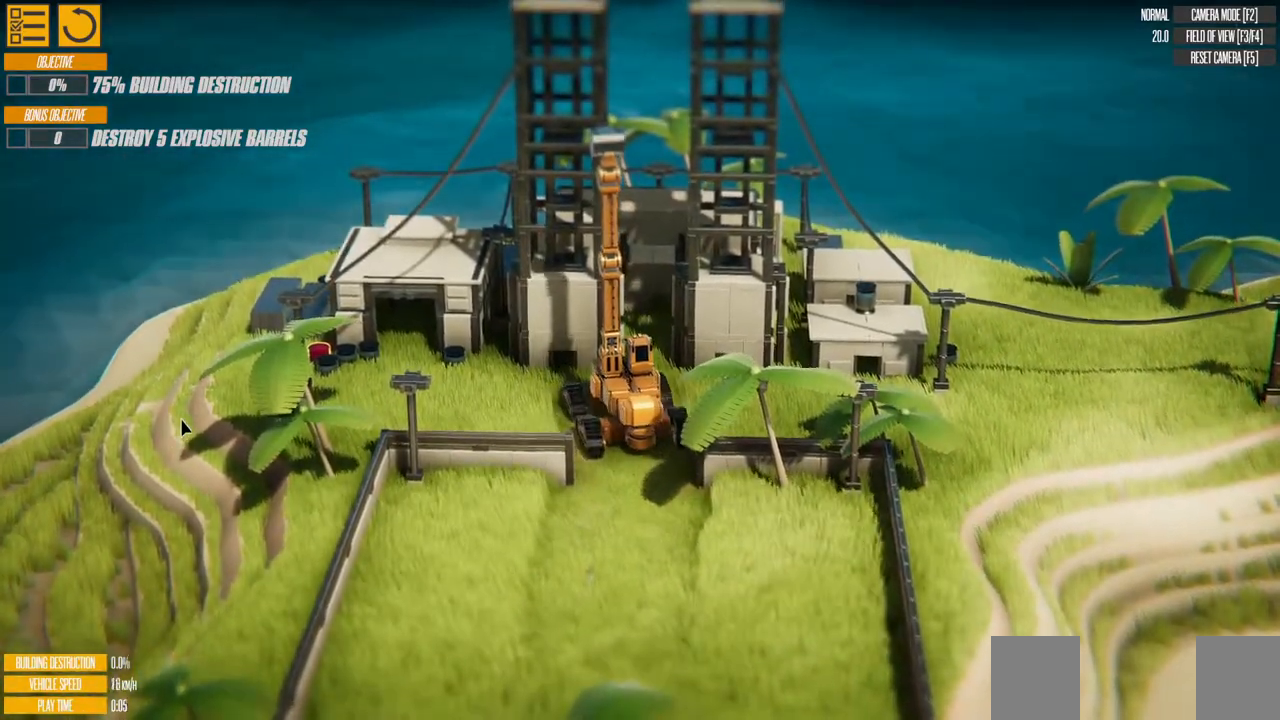
{"keys": ["a"], "events": []}
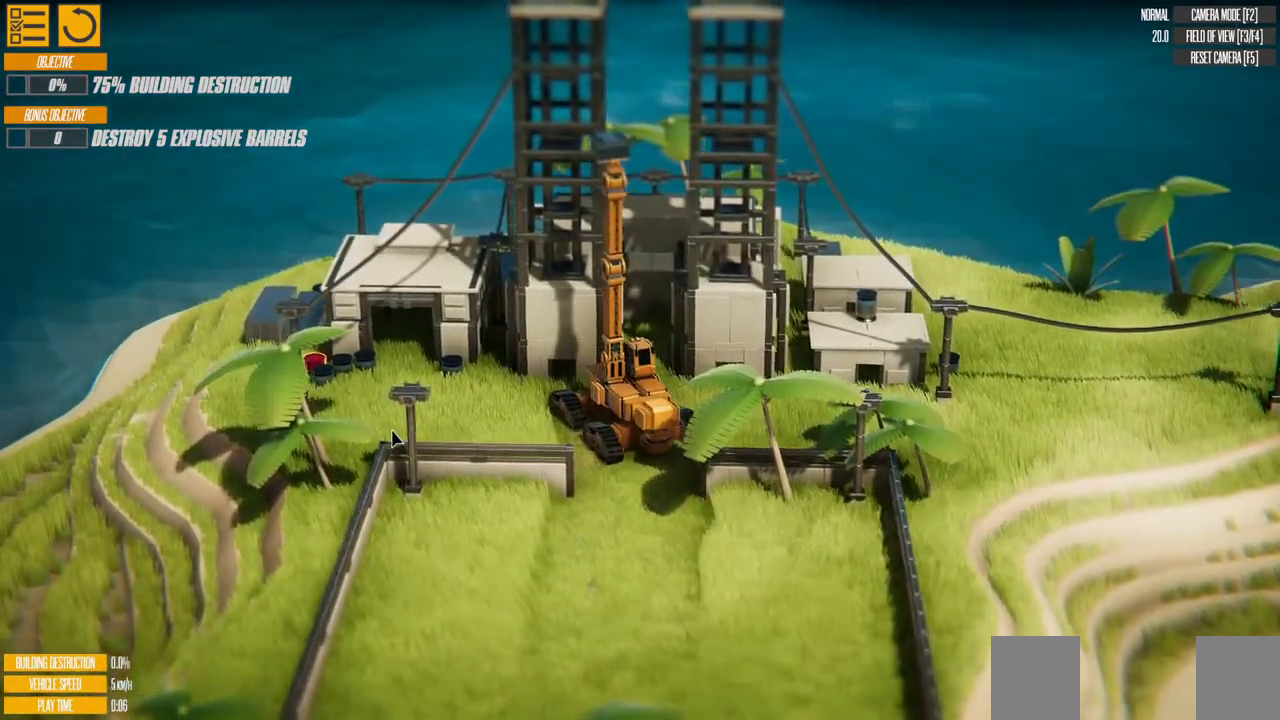
{"keys": ["a"], "events": []}
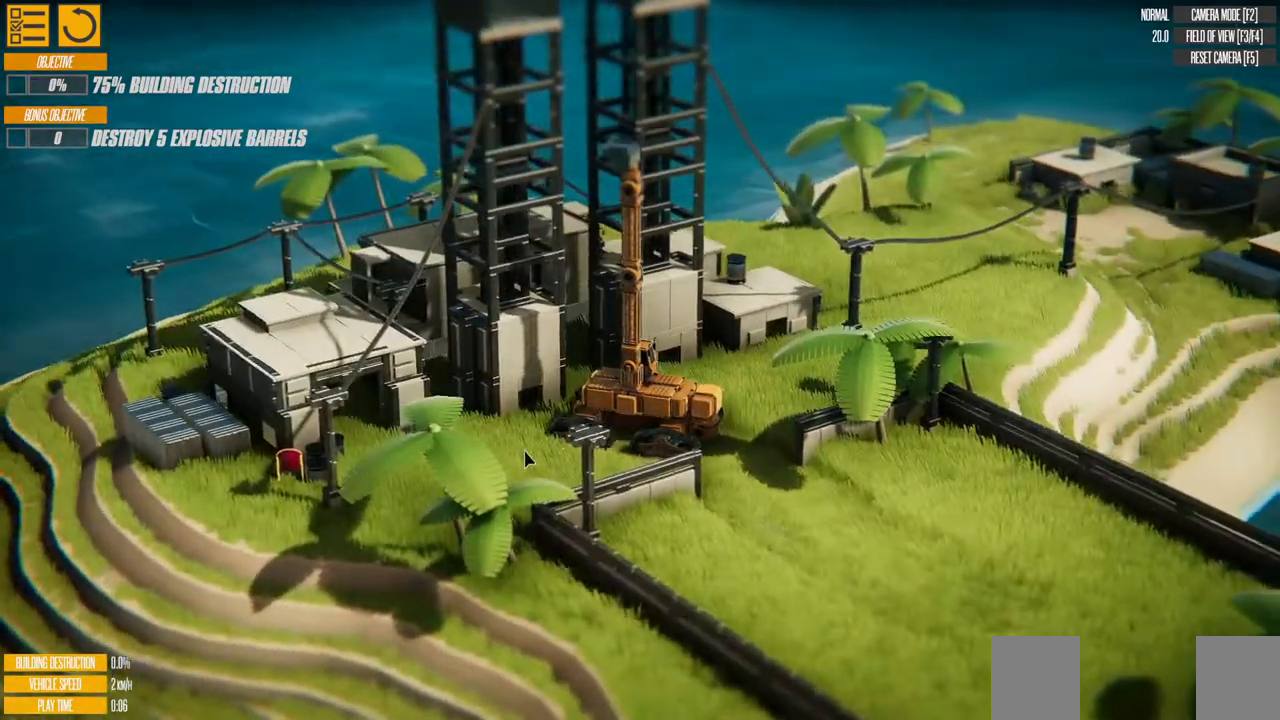
{"keys": ["a"], "events": []}
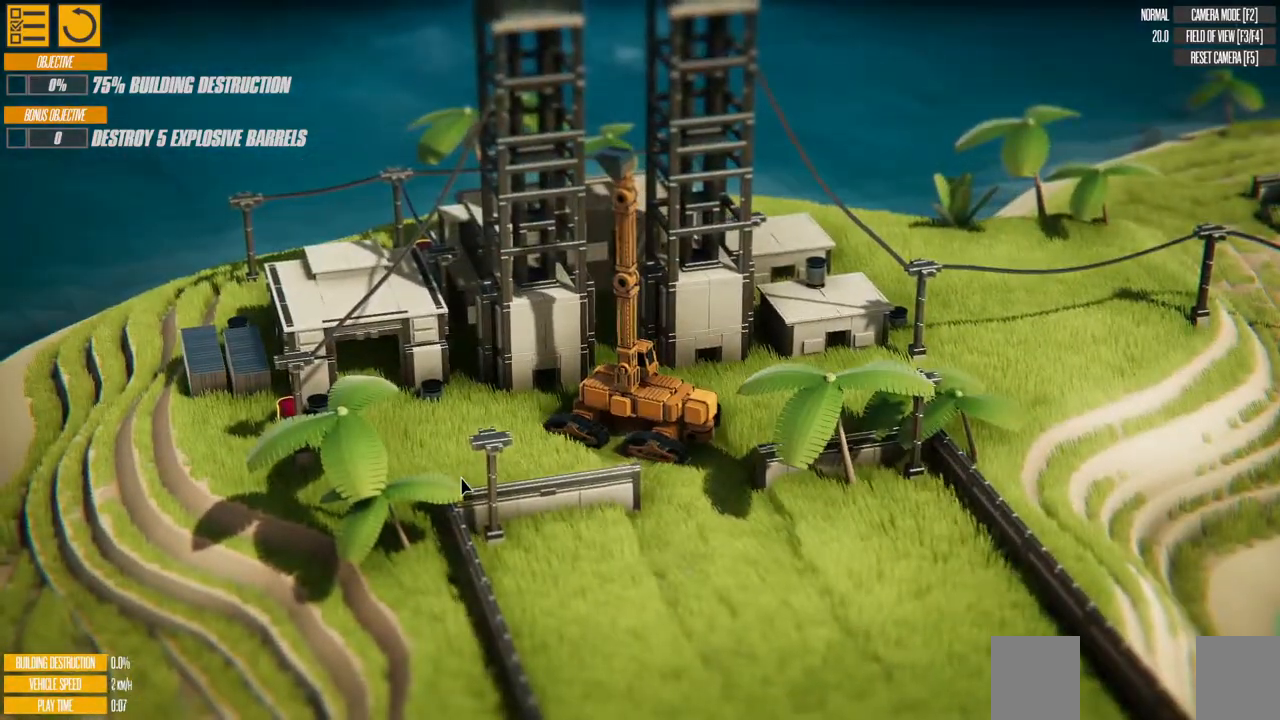
{"keys": ["a"], "events": []}
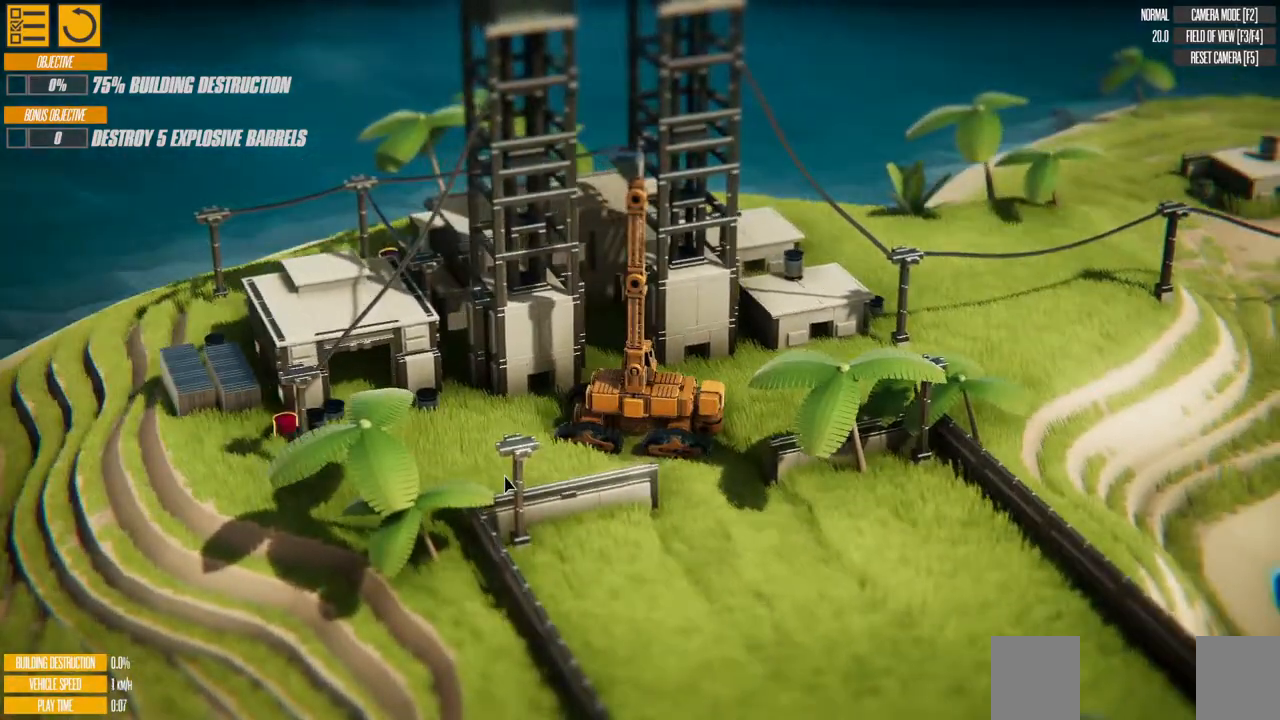
{"keys": ["a"], "events": []}
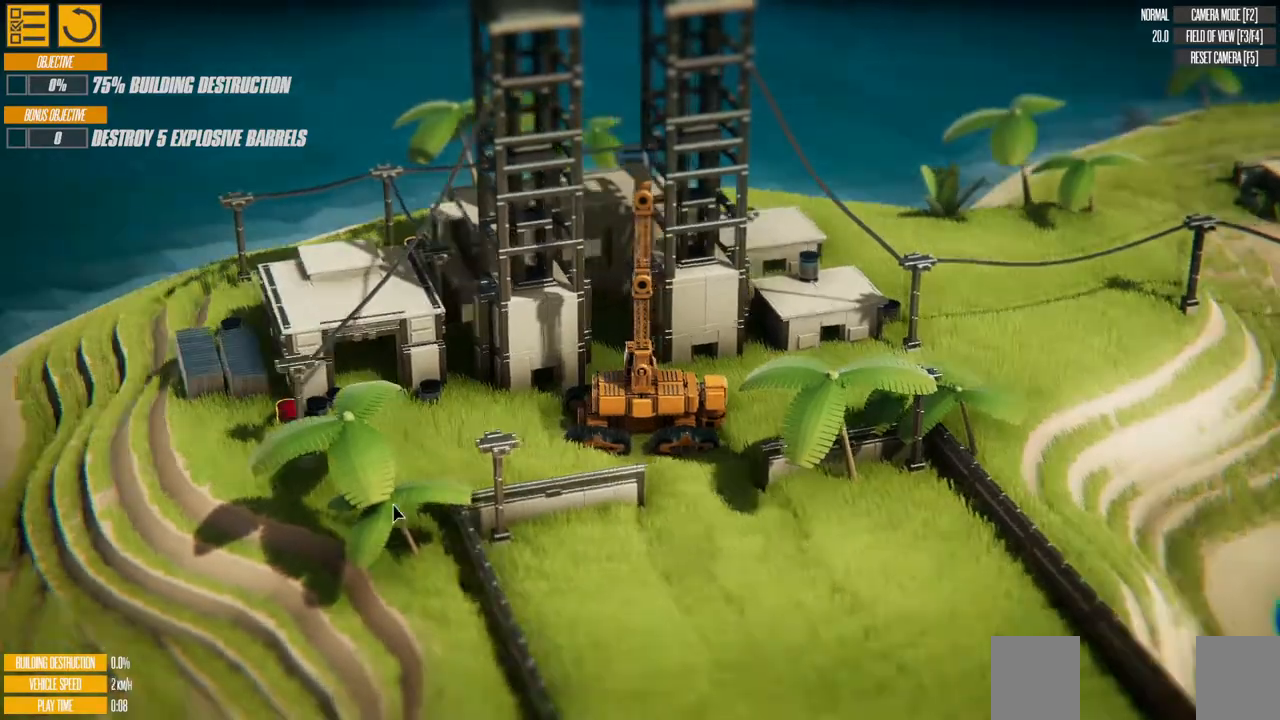
{"keys": ["w"], "events": [[167, "w", "down"], [233, "a", "up"]]}
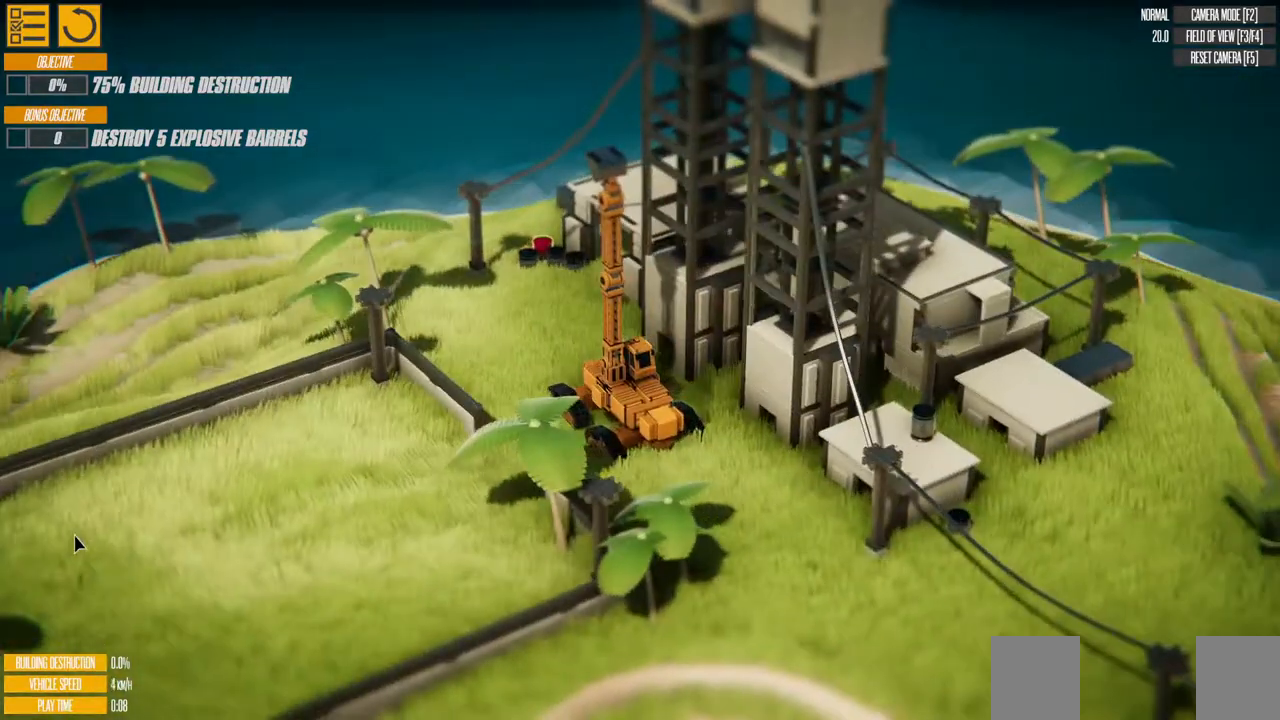
{"keys": ["w"], "events": []}
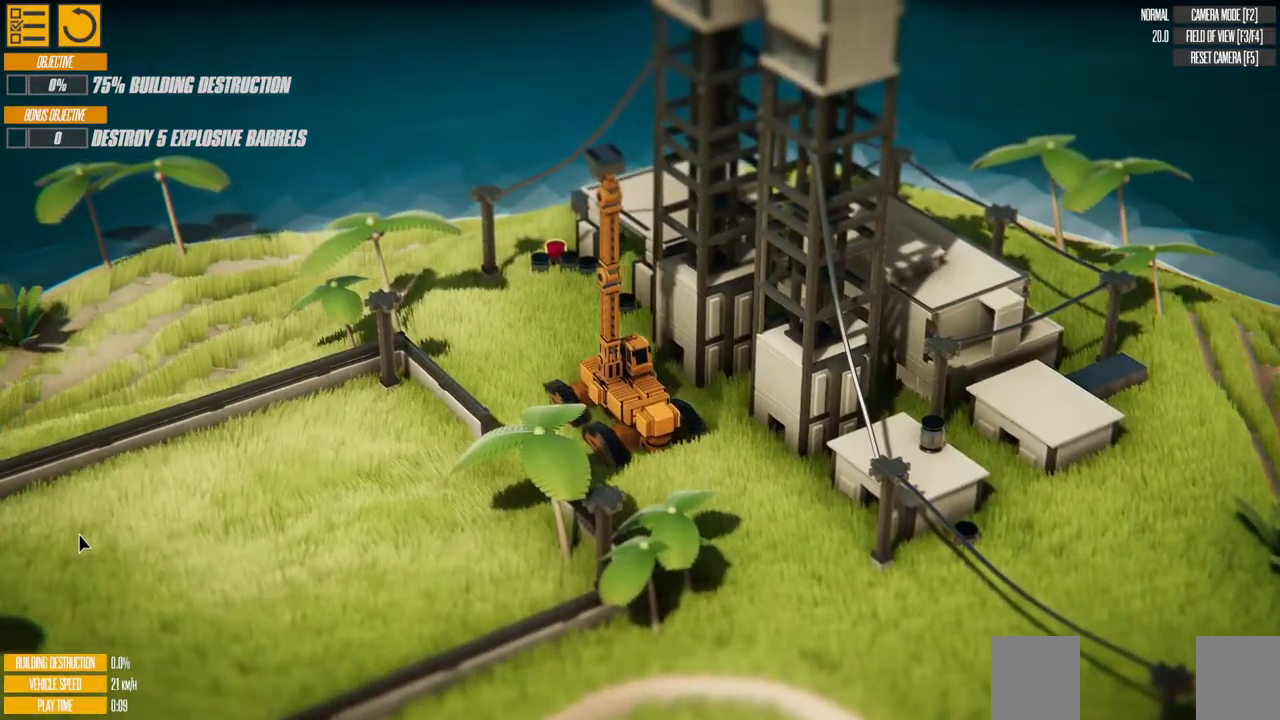
{"keys": ["d", "w"], "events": [[67, "d", "down"]]}
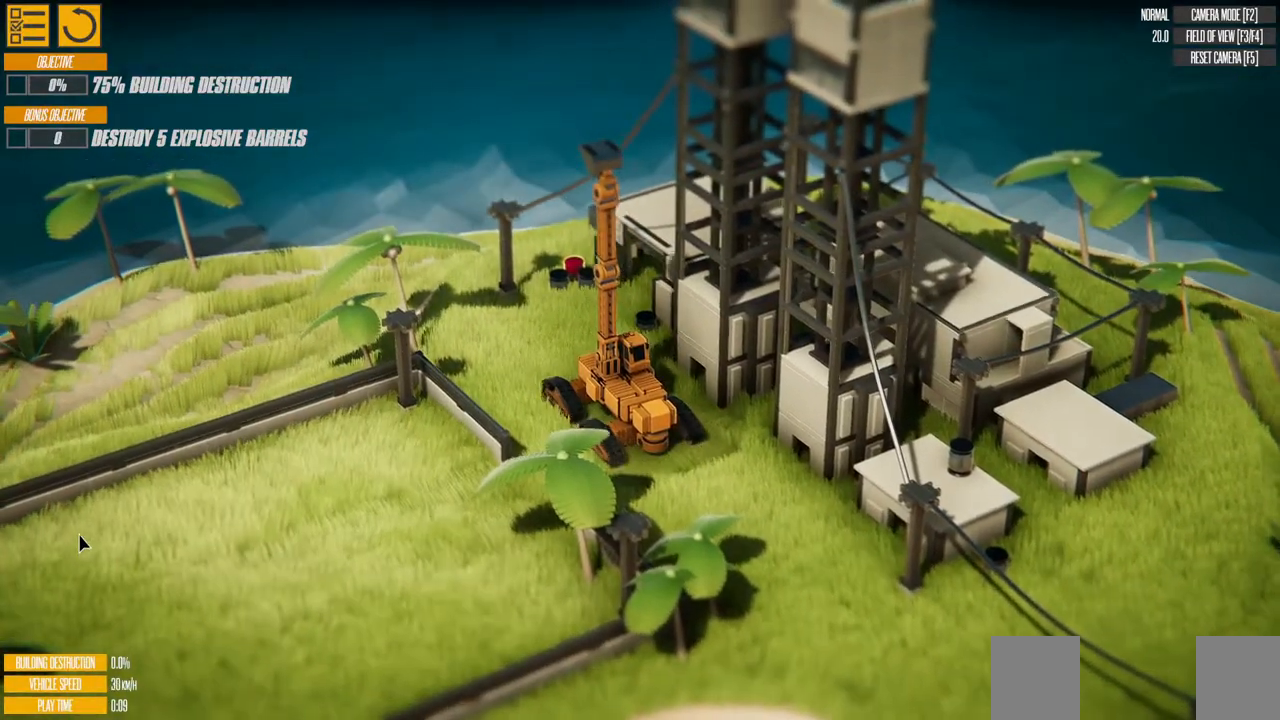
{"keys": ["d"], "events": [[217, "w", "up"]]}
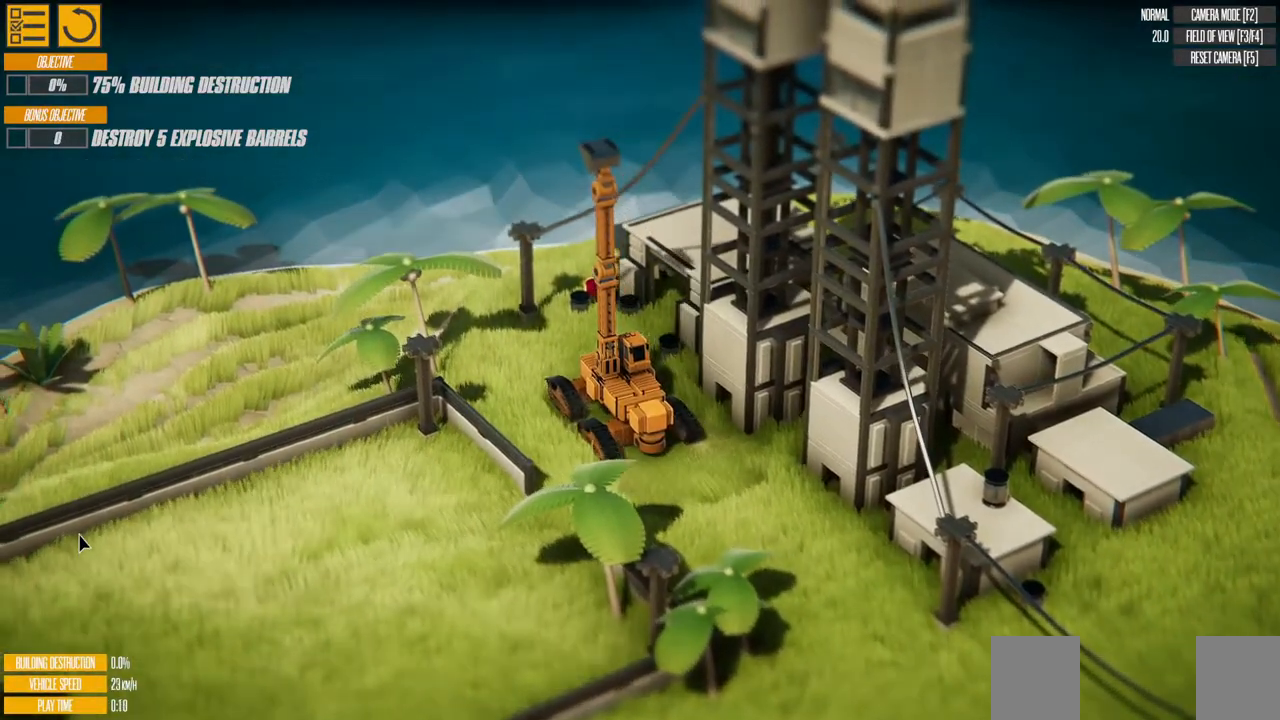
{"keys": ["d"], "events": []}
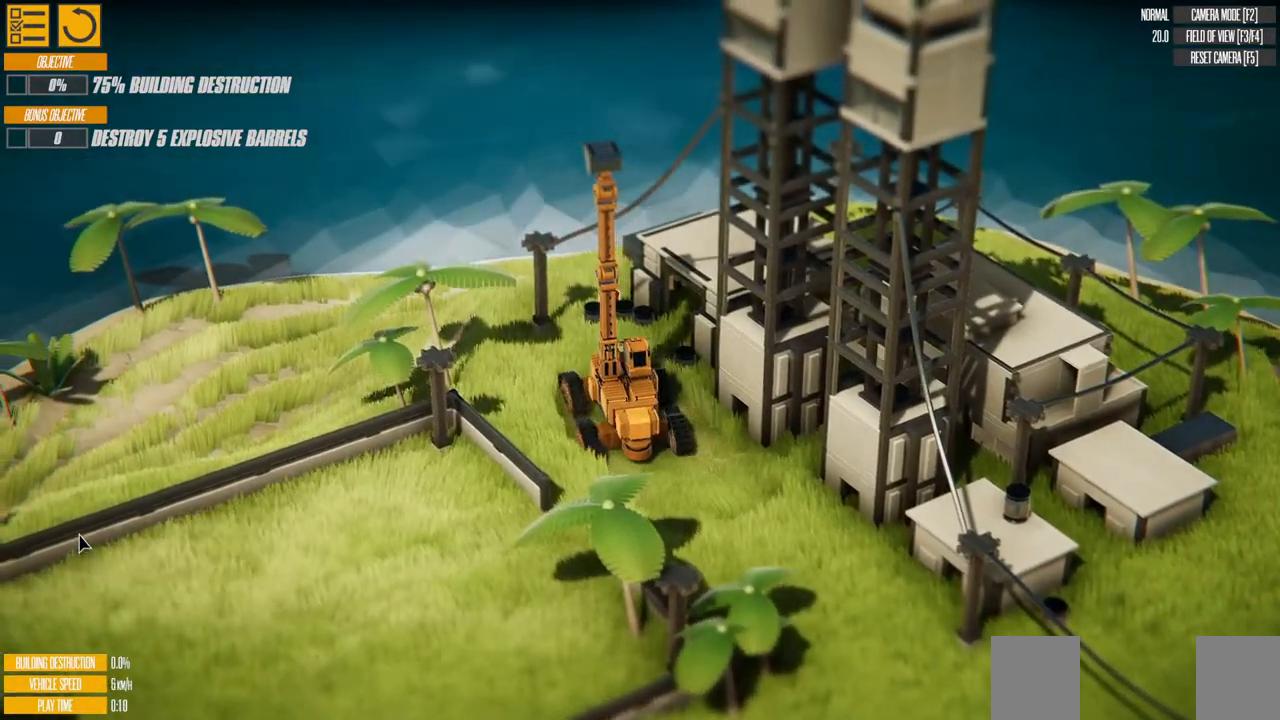
{"keys": ["up", "w"], "events": [[67, "d", "up"], [67, "w", "down"], [167, "up", "down"]]}
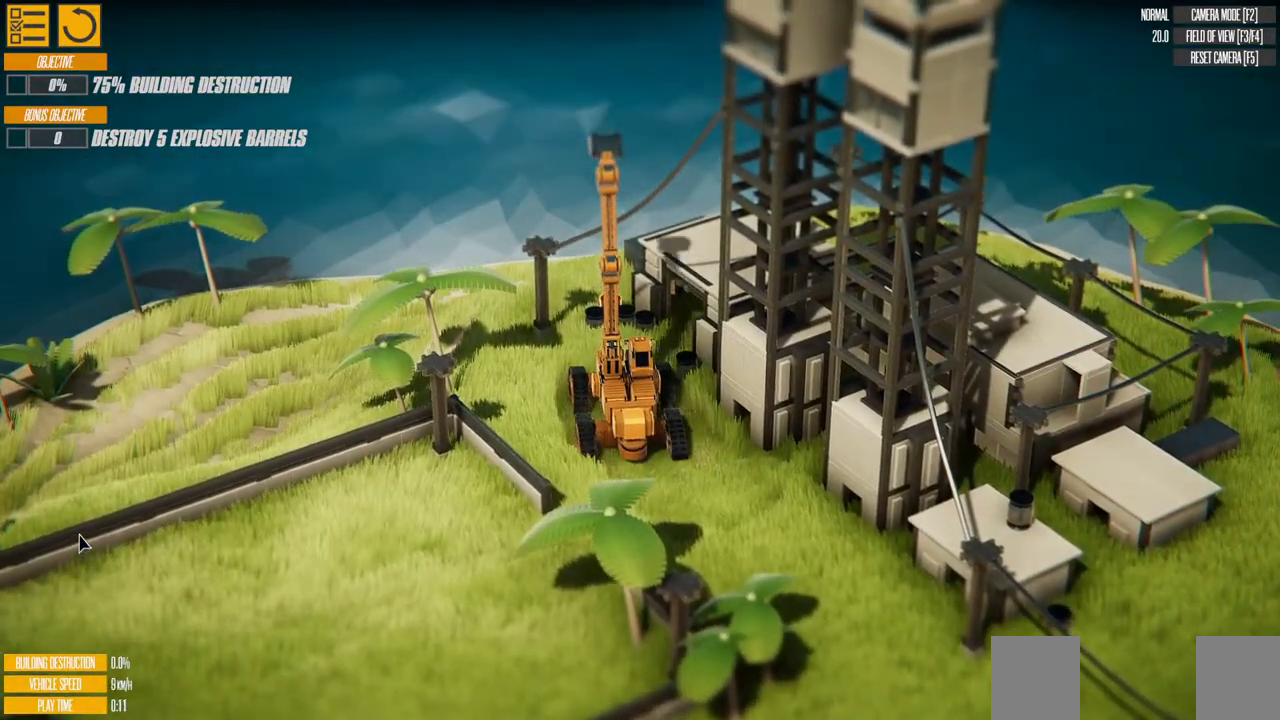
{"keys": ["up", "w"], "events": []}
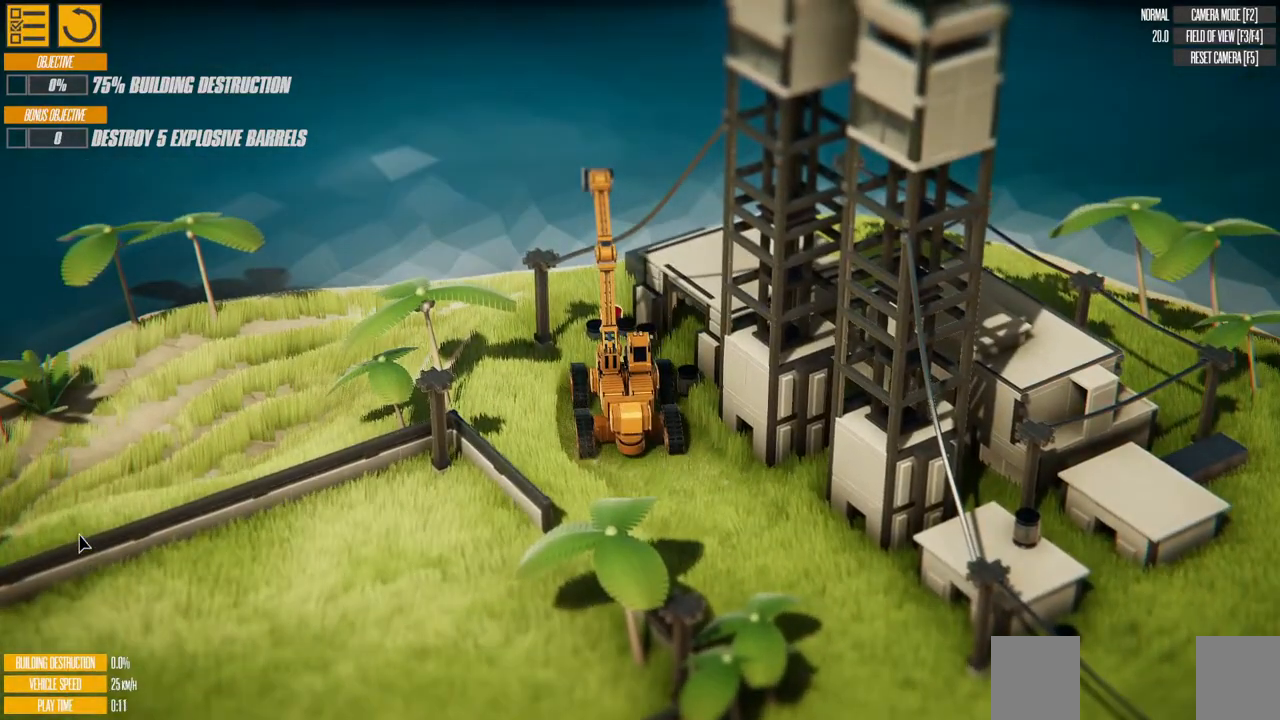
{"keys": ["d", "up"], "events": [[133, "d", "down"], [233, "w", "up"]]}
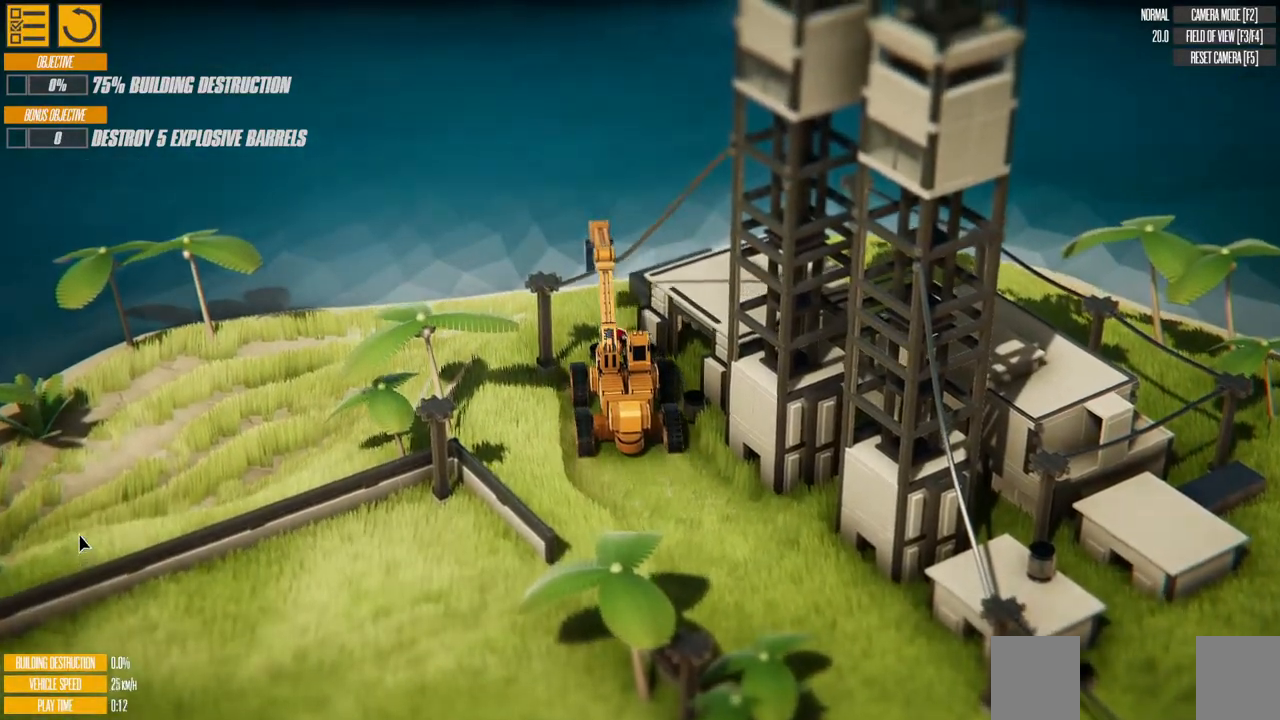
{"keys": ["up"], "events": [[417, "d", "up"]]}
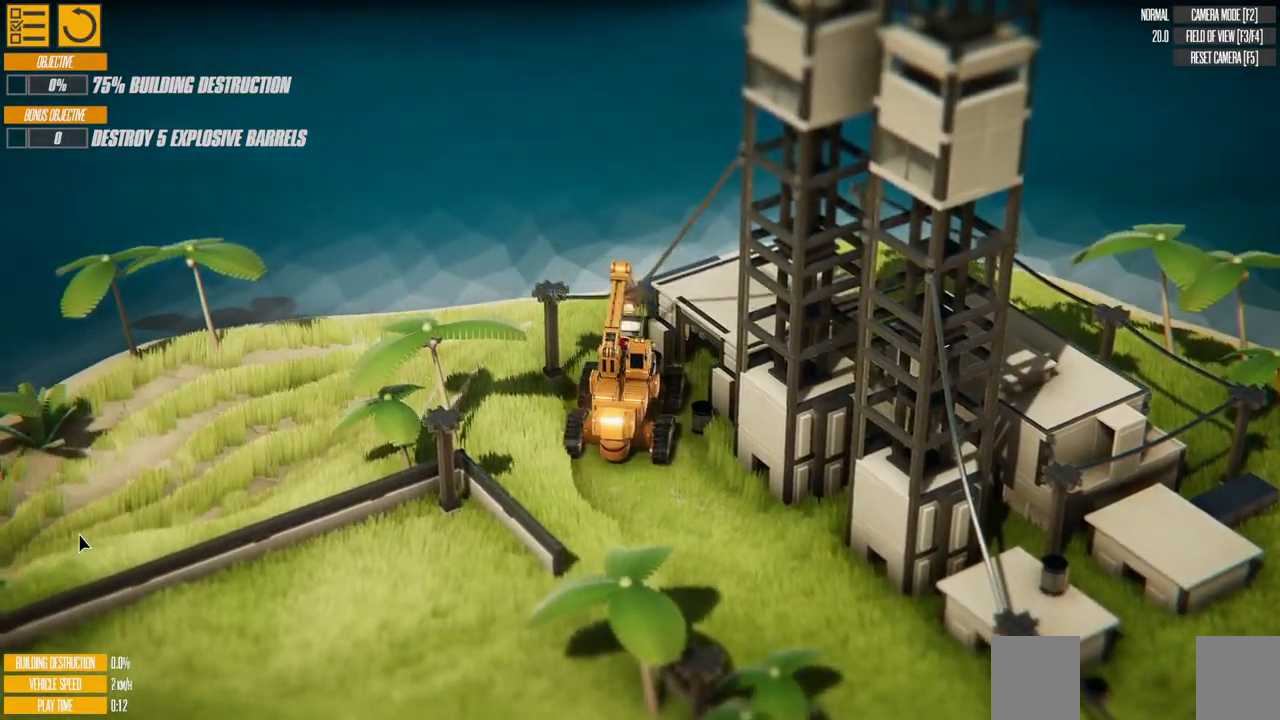
{"keys": [], "events": [[483, "up", "up"]]}
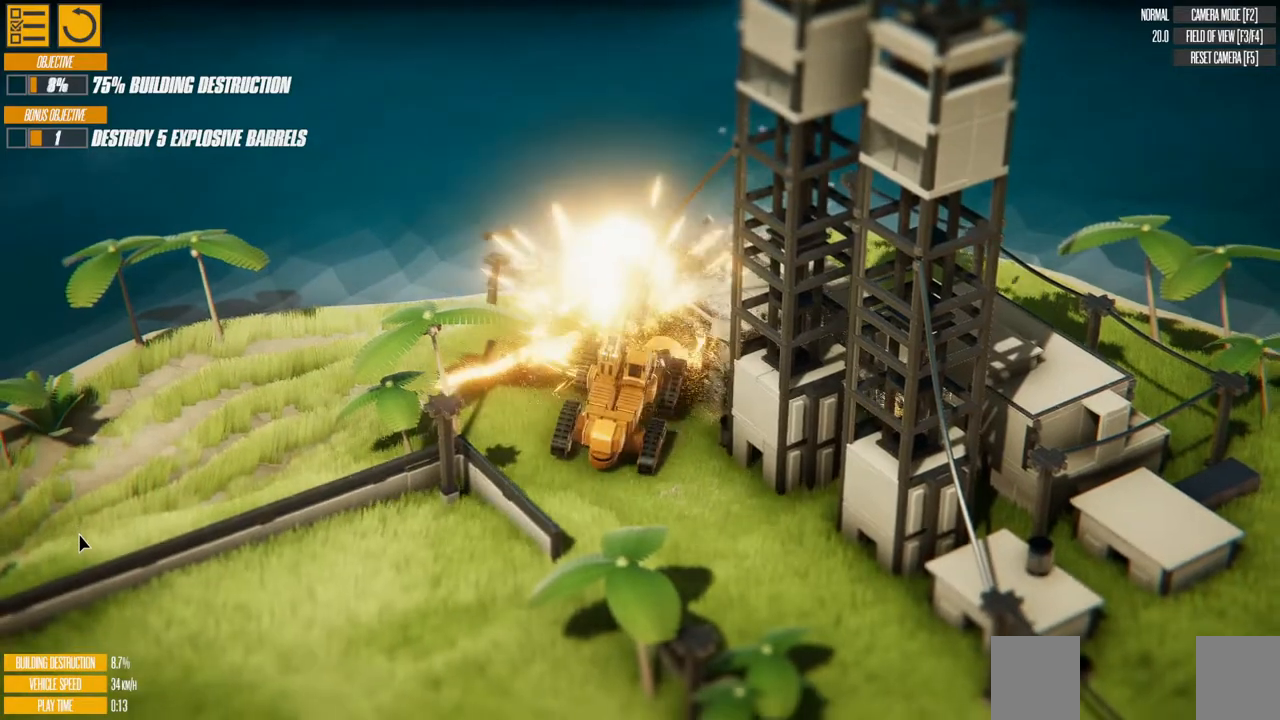
{"keys": [], "events": []}
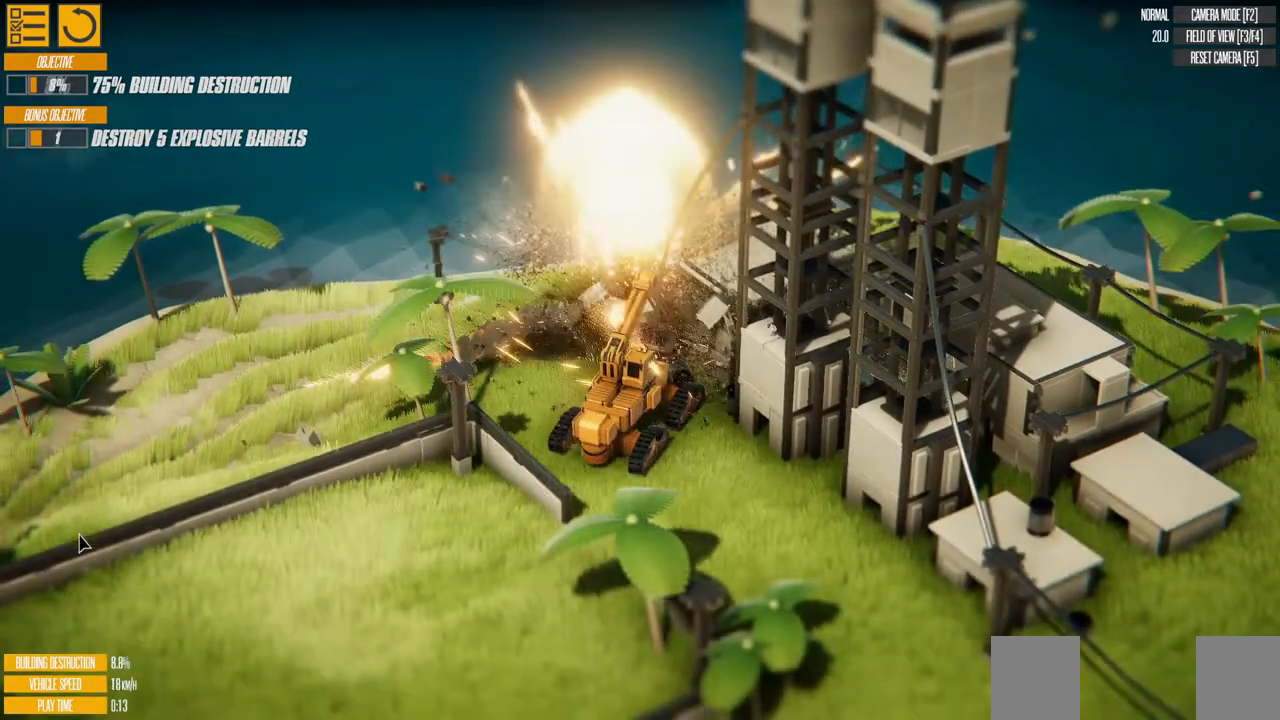
{"keys": ["a", "s"], "events": [[33, "s", "down"], [133, "a", "down"]]}
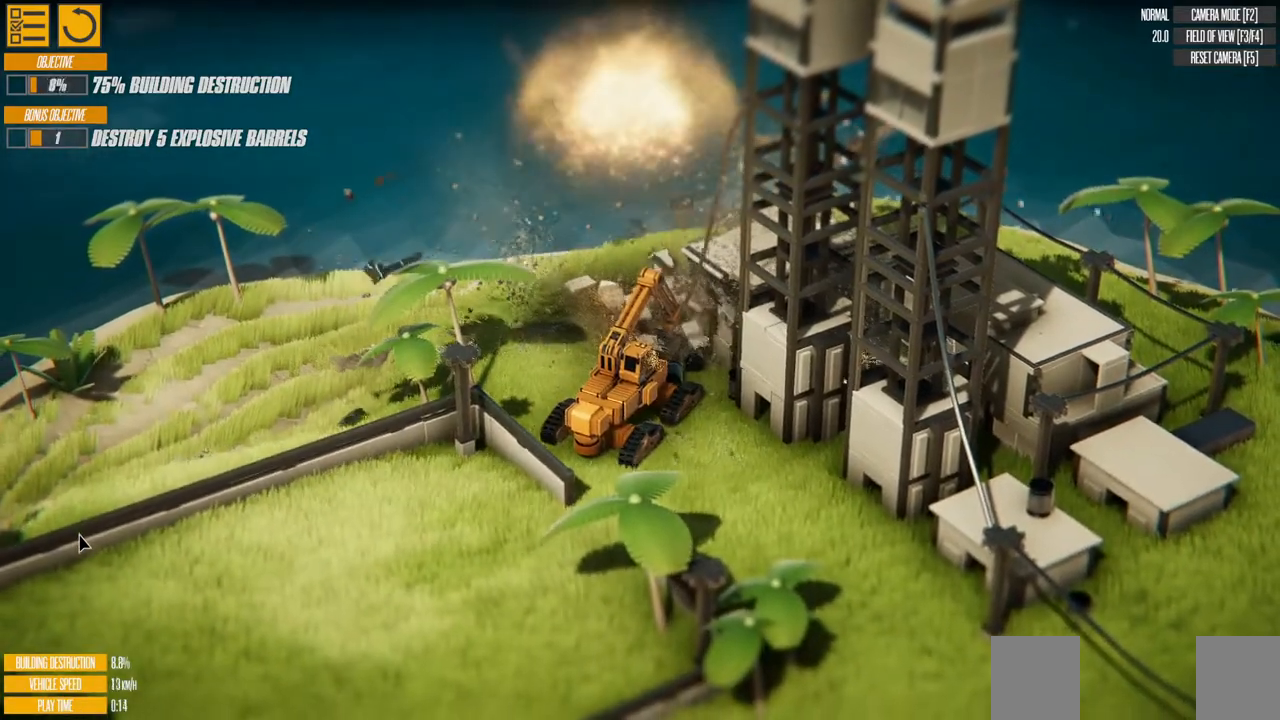
{"keys": ["a", "s"], "events": []}
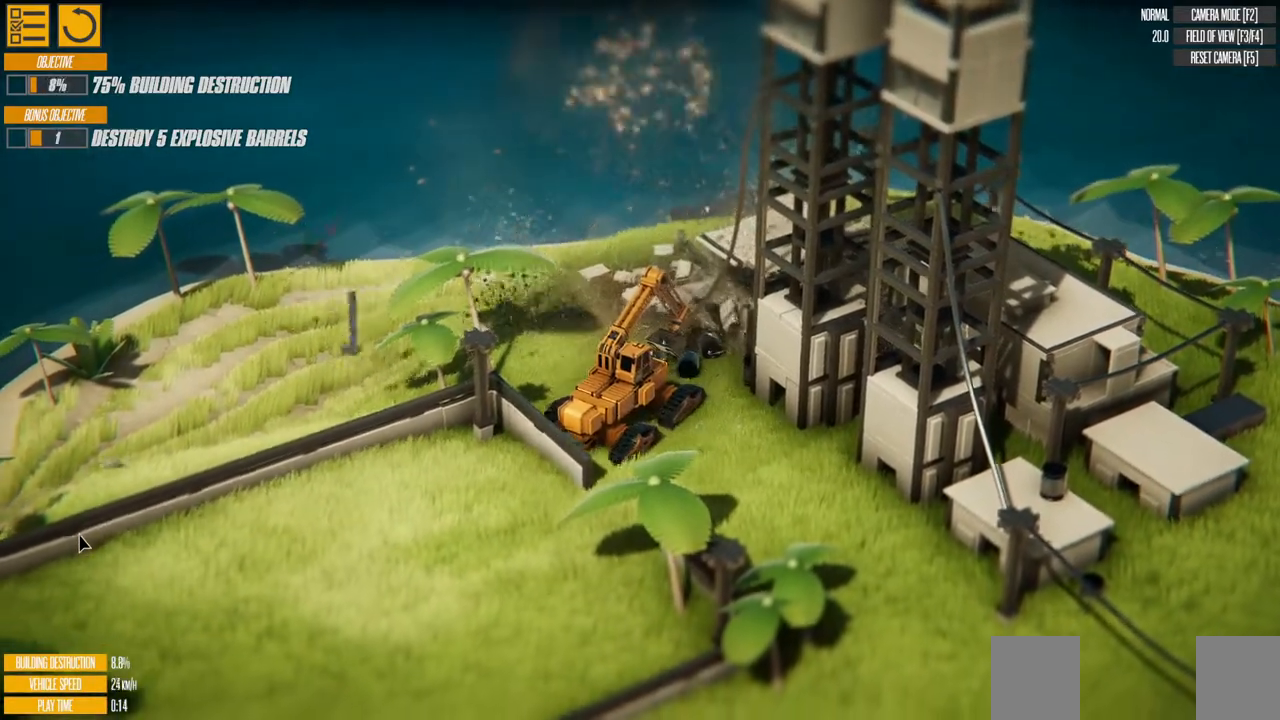
{"keys": [], "events": [[433, "s", "up"], [467, "a", "up"]]}
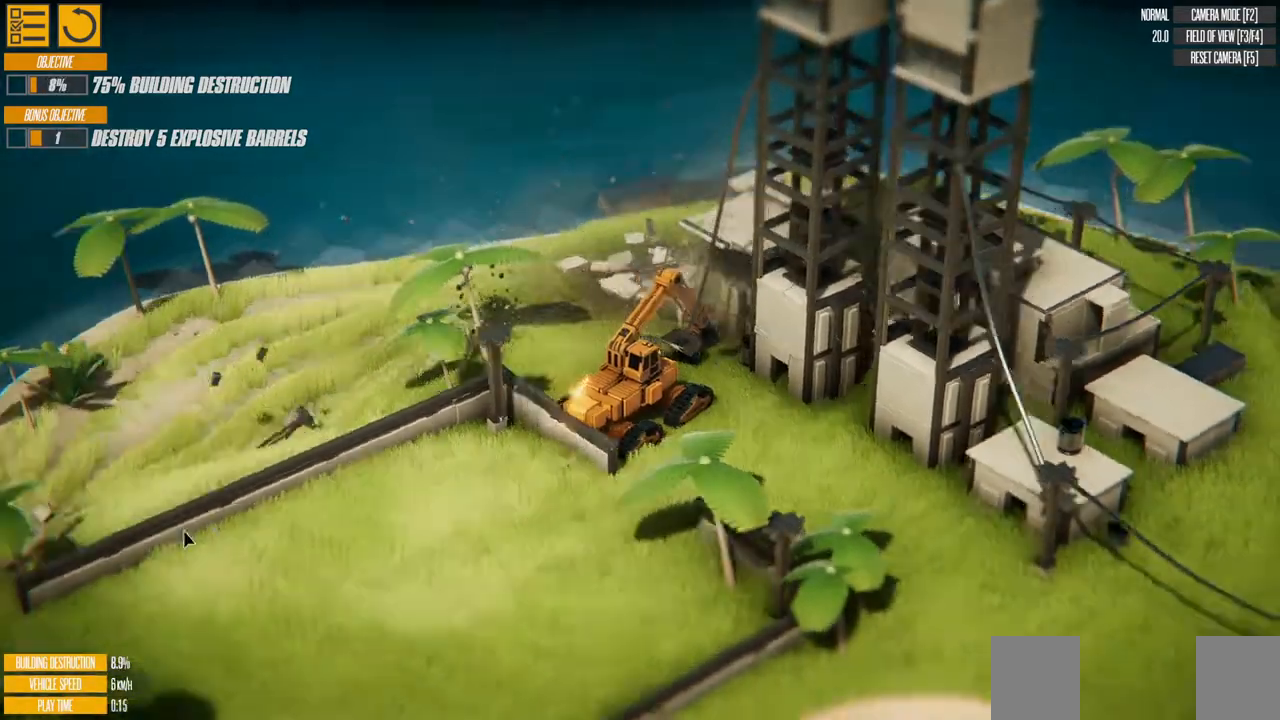
{"keys": ["d", "w"], "events": [[433, "d", "down"], [467, "w", "down"]]}